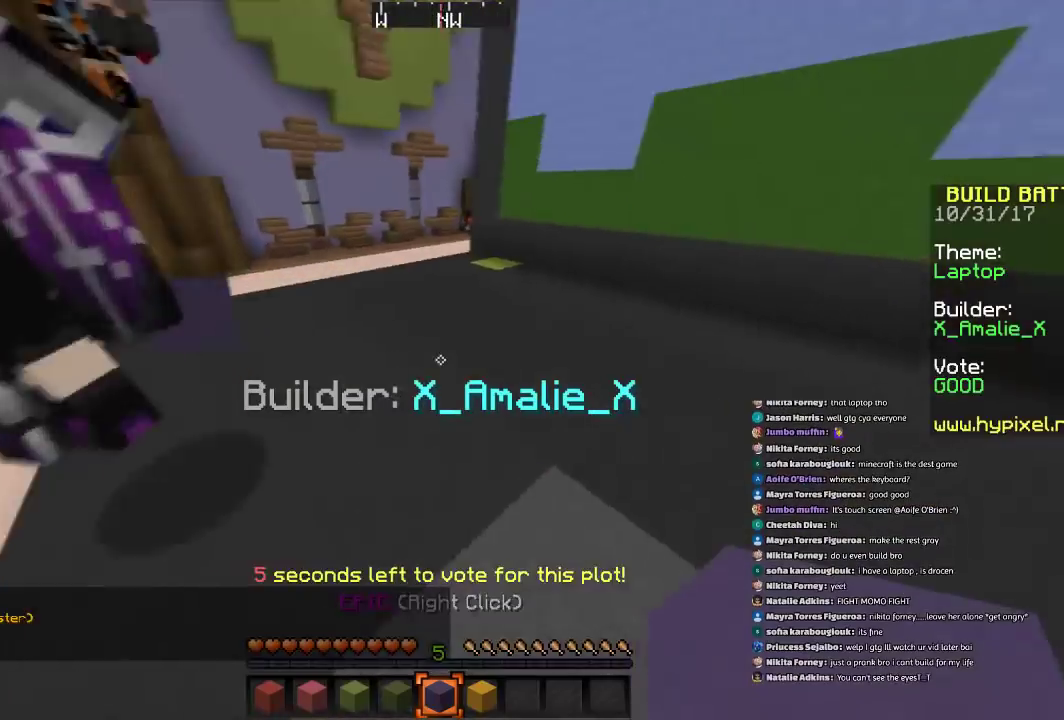
Gameplay with keyboard and mouse; each line is a JSON object with the keys and mouse buttons held at the frame after it. "events" lists presses ("down") and releases ("up") of "a", "d", "s", "space", "w", "mouse_left" and "mouse_right" between this image and that frame as [ms after this image, input, new state], when the widget could be followed in between. "mouse_left", "mouse_right" = the "left", "right" buttons of the "mouse" list. No other keys are recorded. Fast repeated clicks can show as one long hold. Mouse movement is not recorded.
{"keys": ["w"], "mouse": [], "events": [[100, "space", "up"], [200, "space", "down"], [300, "space", "up"]]}
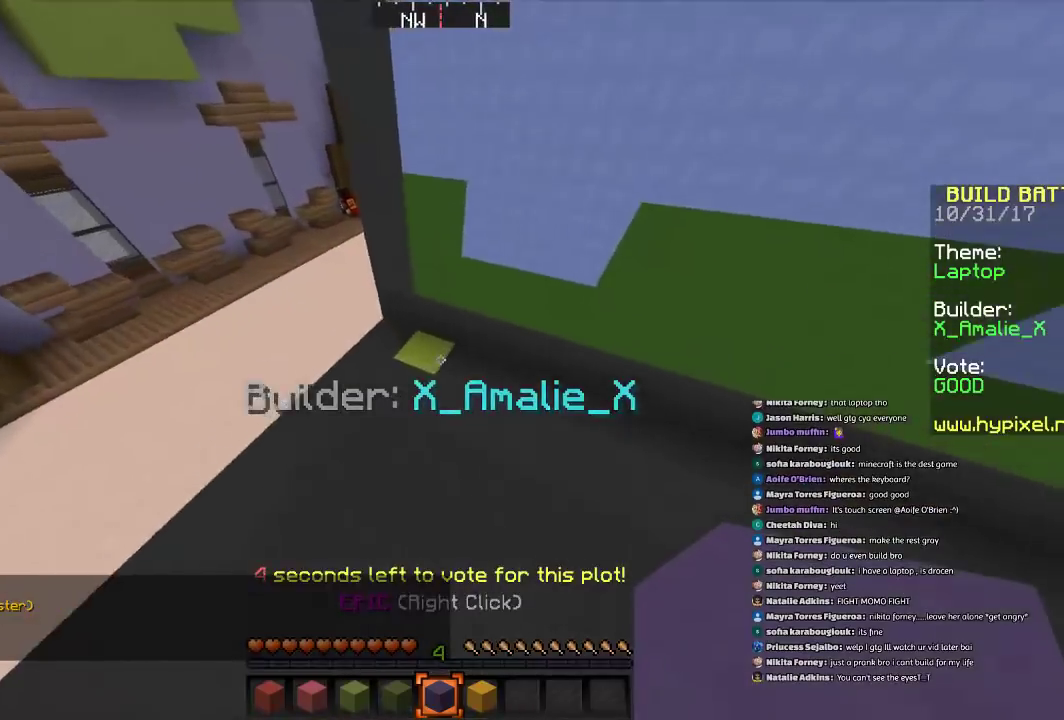
{"keys": ["d"], "mouse": [], "events": [[67, "w", "up"], [401, "d", "down"]]}
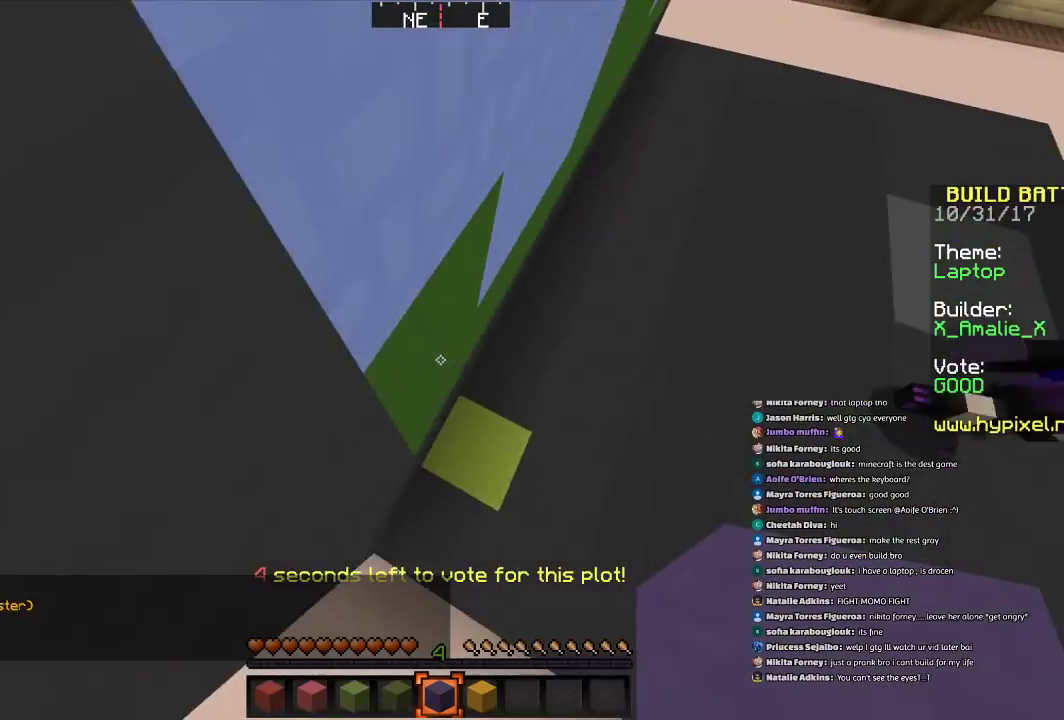
{"keys": ["d", "w"], "mouse": [], "events": [[100, "d", "up"], [467, "d", "down"], [500, "w", "down"]]}
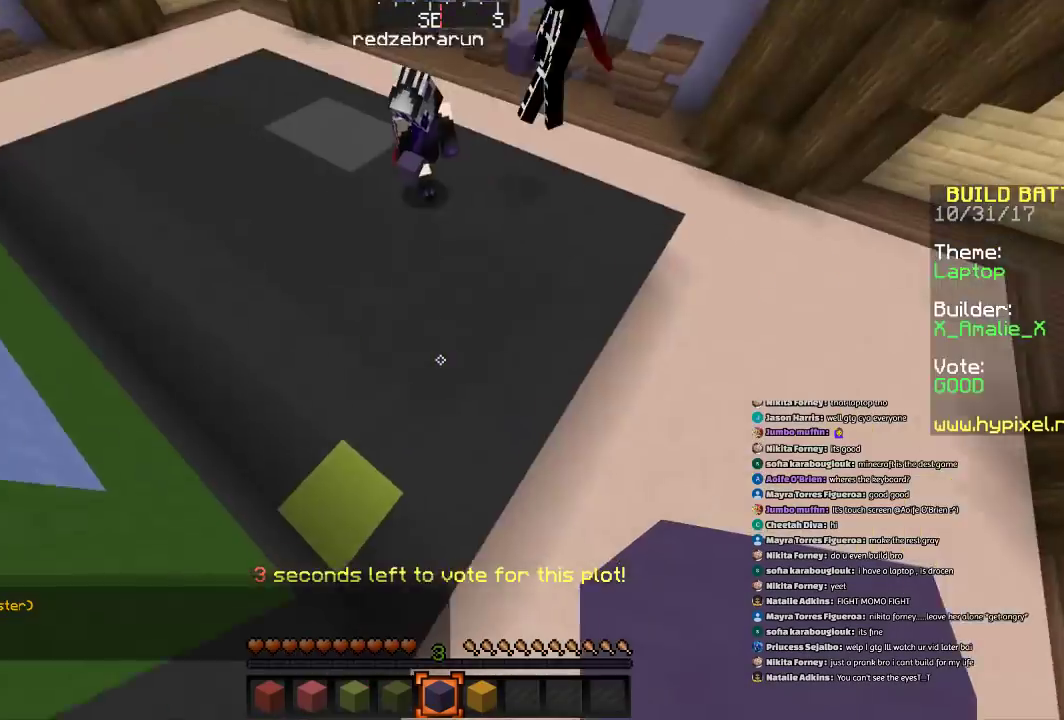
{"keys": ["w"], "mouse": [], "events": [[200, "d", "up"]]}
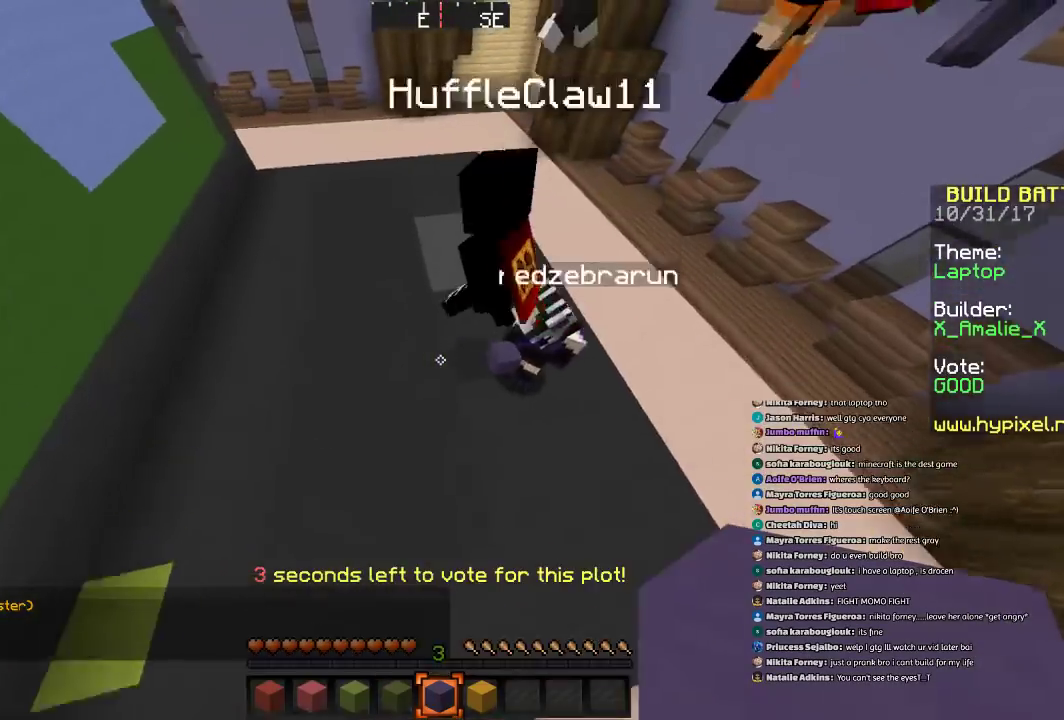
{"keys": ["space", "w"], "mouse": [], "events": [[33, "w", "up"], [100, "d", "down"], [233, "d", "up"], [233, "w", "down"], [433, "space", "down"]]}
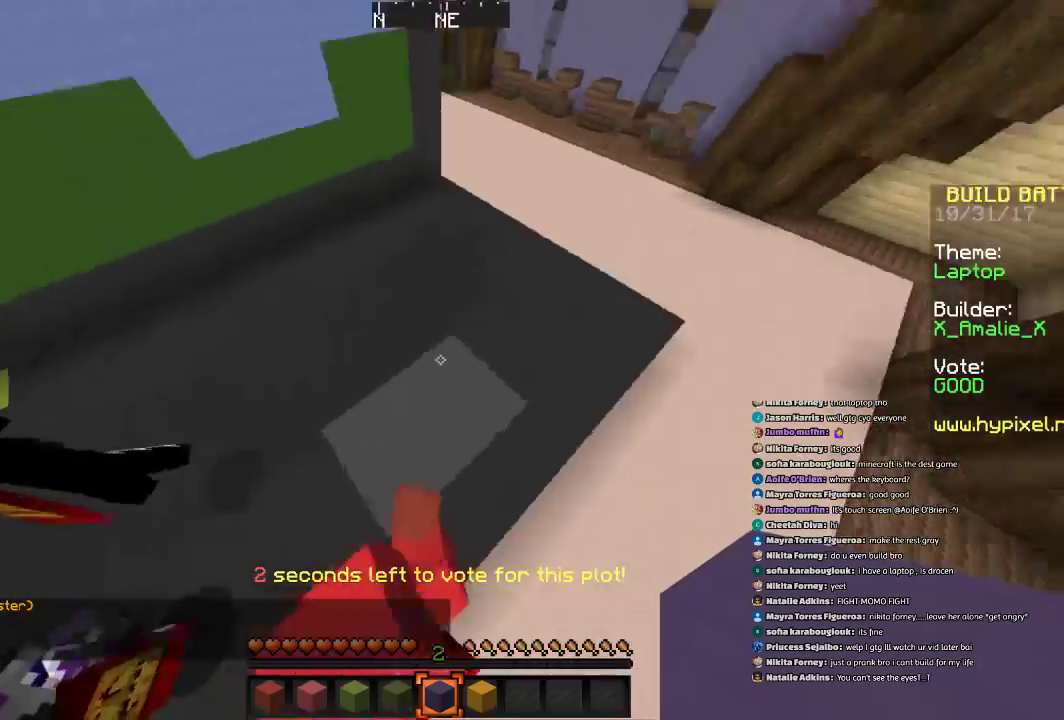
{"keys": ["w"], "mouse": [], "events": [[100, "space", "up"], [167, "space", "down"], [300, "space", "up"]]}
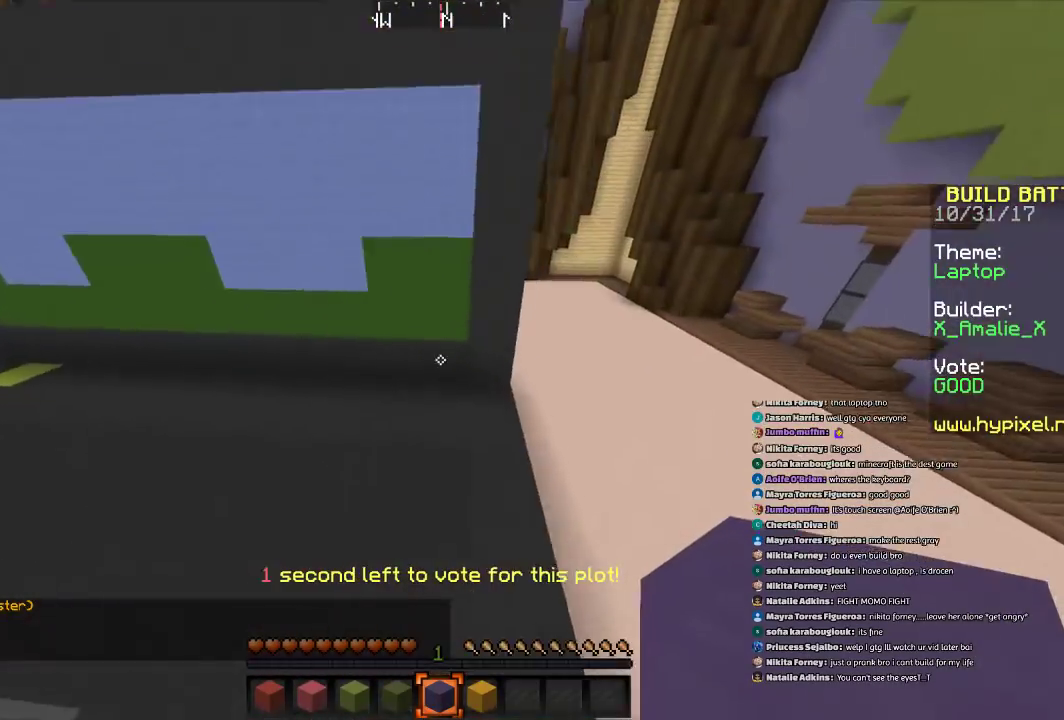
{"keys": [], "mouse": [], "events": [[200, "w", "up"]]}
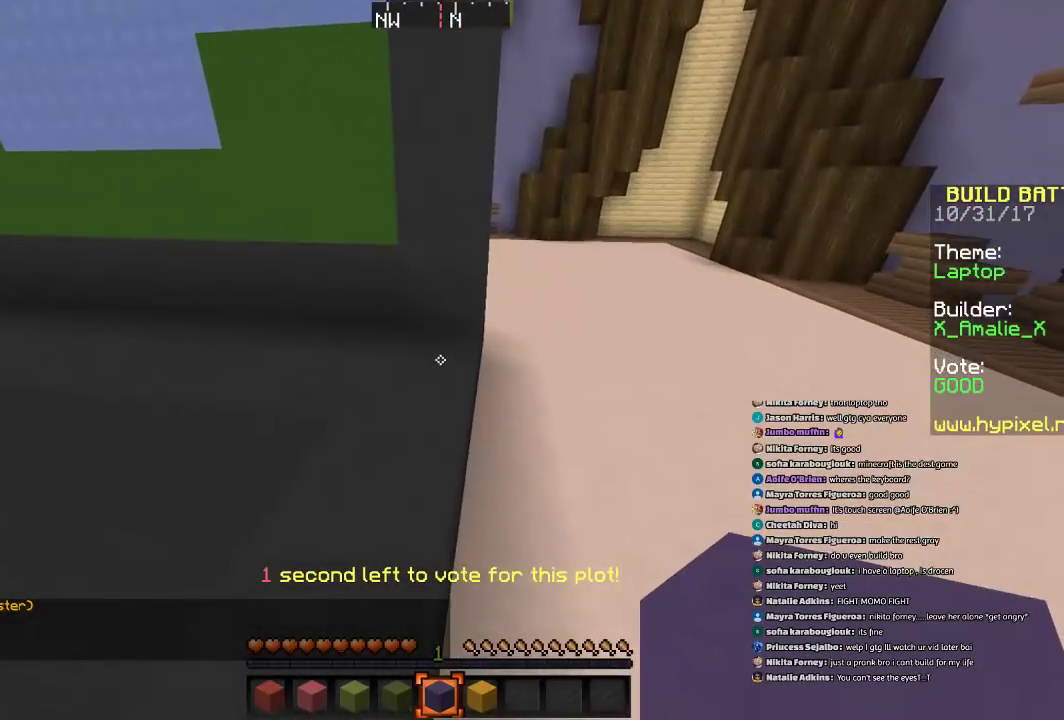
{"keys": [], "mouse": [], "events": []}
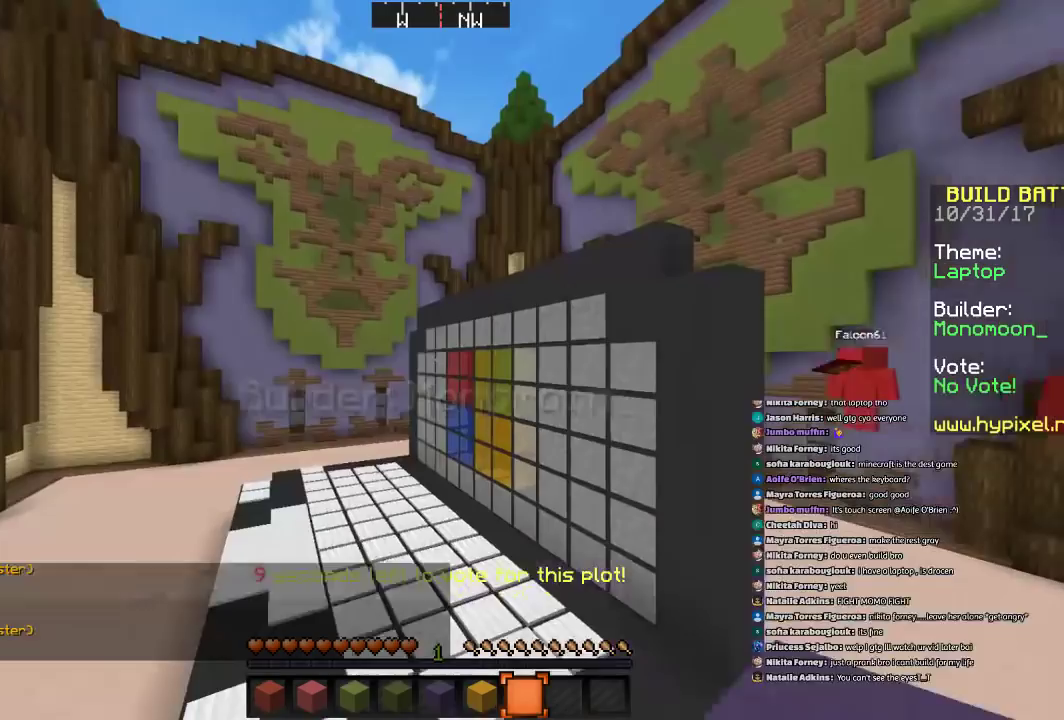
{"keys": [], "mouse": [], "events": []}
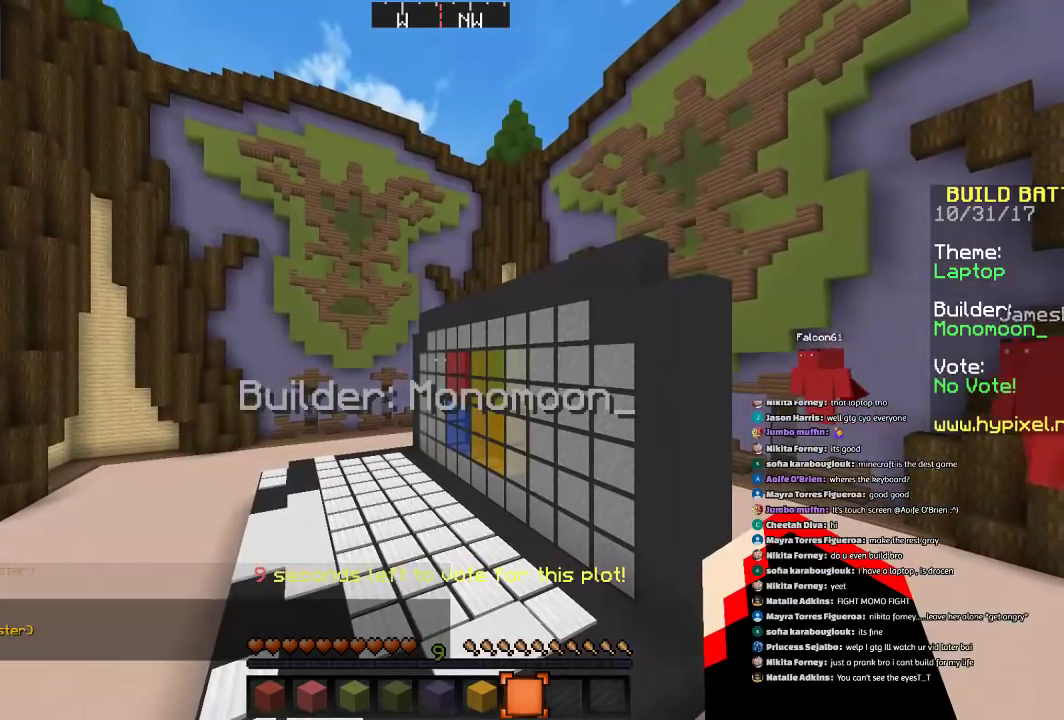
{"keys": [], "mouse": [], "events": []}
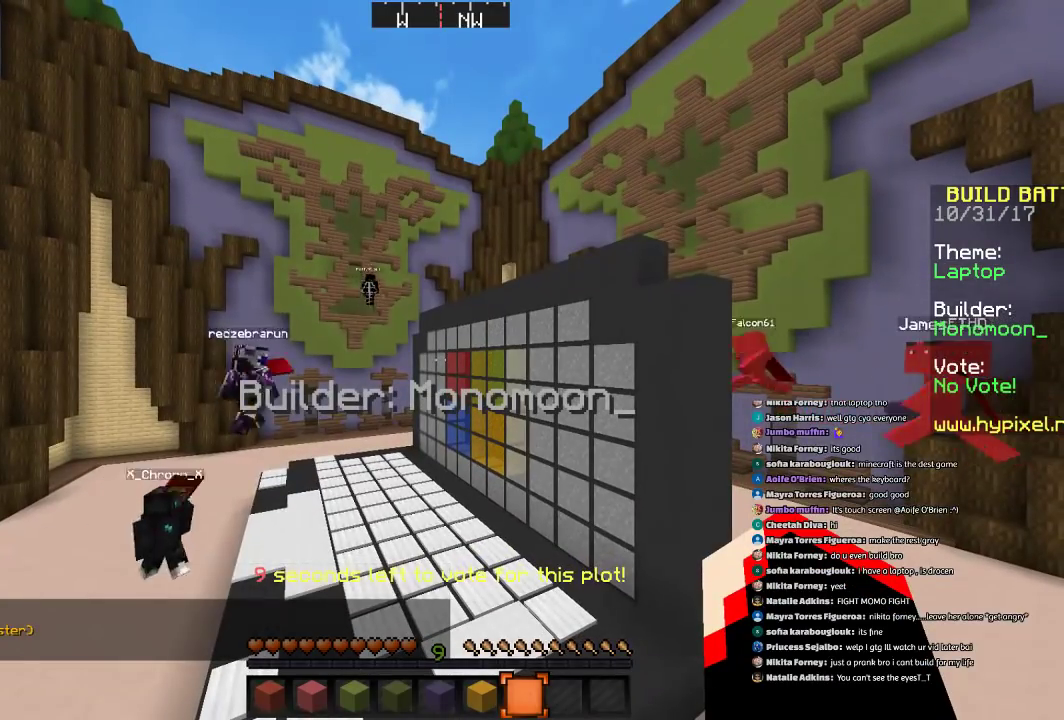
{"keys": [], "mouse": [], "events": []}
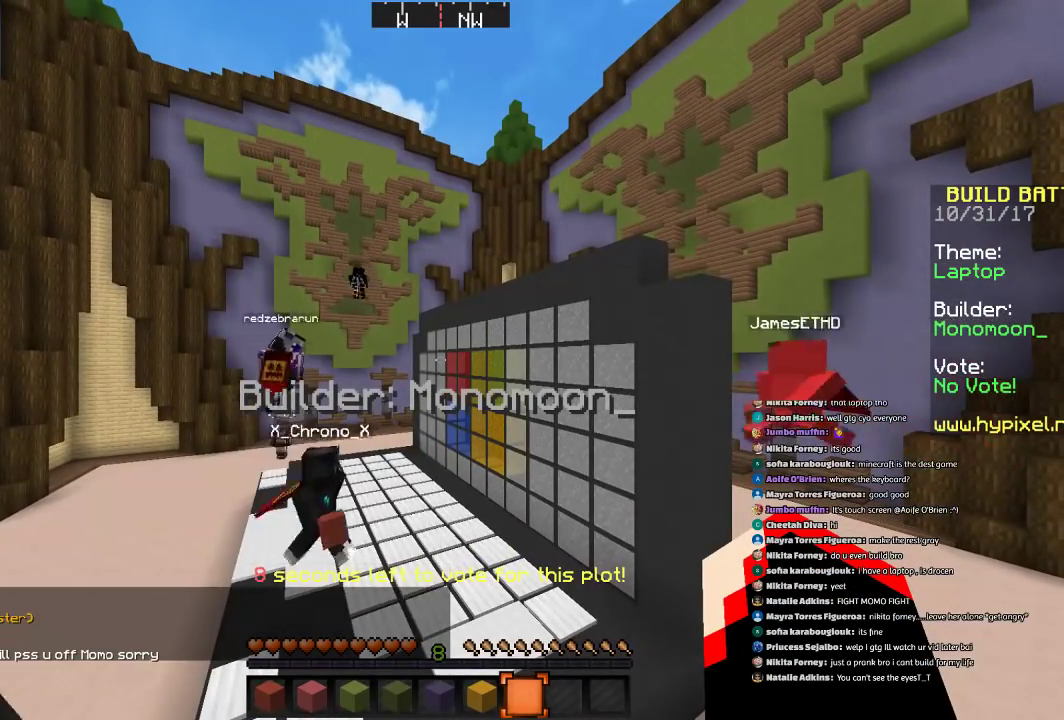
{"keys": [], "mouse": [], "events": []}
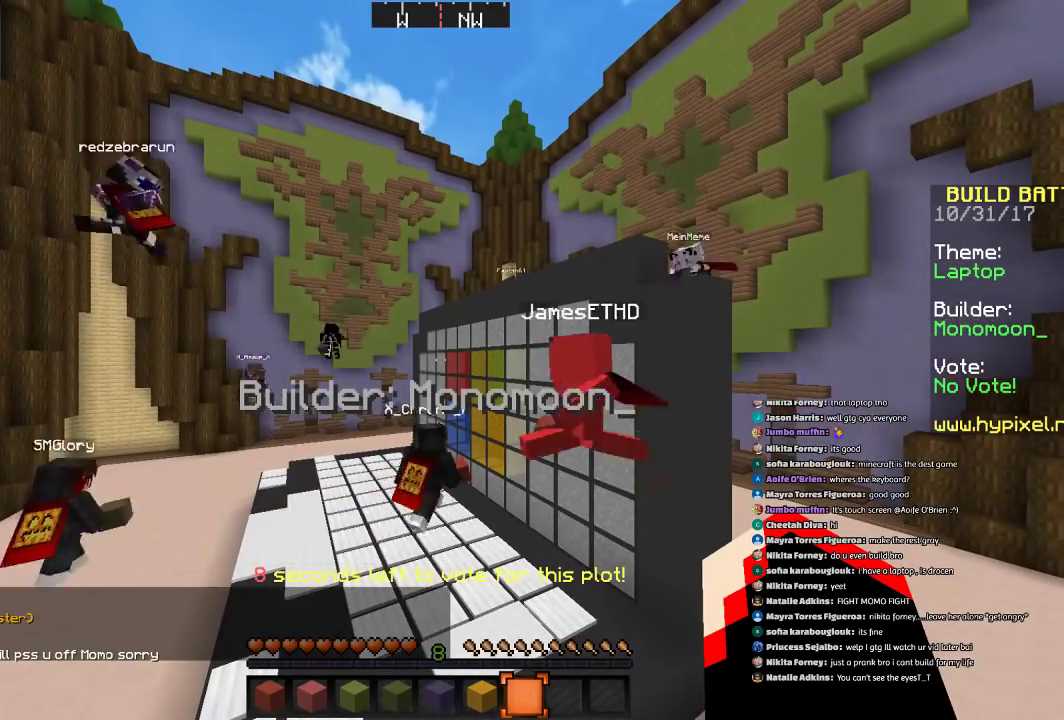
{"keys": ["a"], "mouse": [], "events": [[267, "a", "down"], [267, "w", "down"], [467, "w", "up"]]}
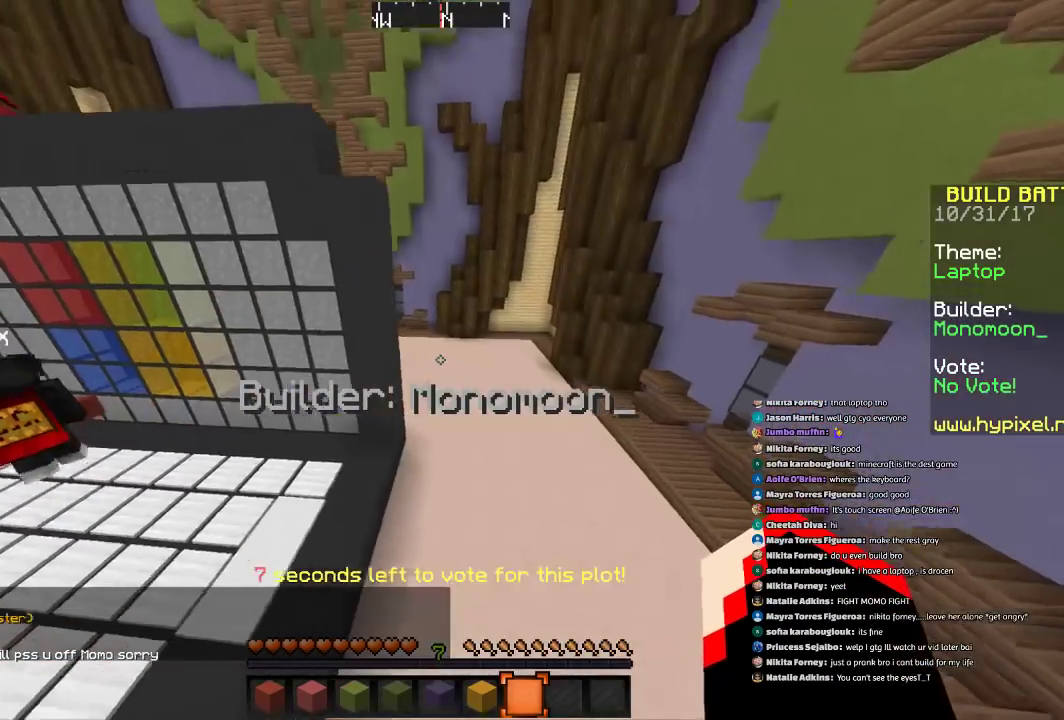
{"keys": ["a", "s"], "mouse": [], "events": [[233, "s", "down"]]}
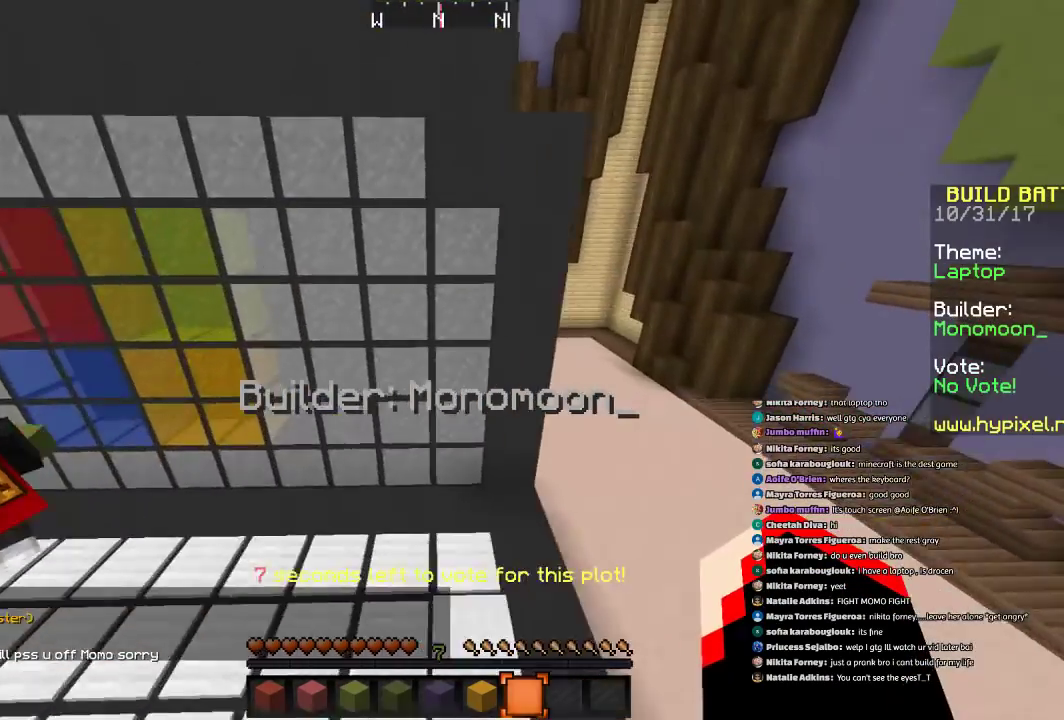
{"keys": ["a", "s"], "mouse": [], "events": []}
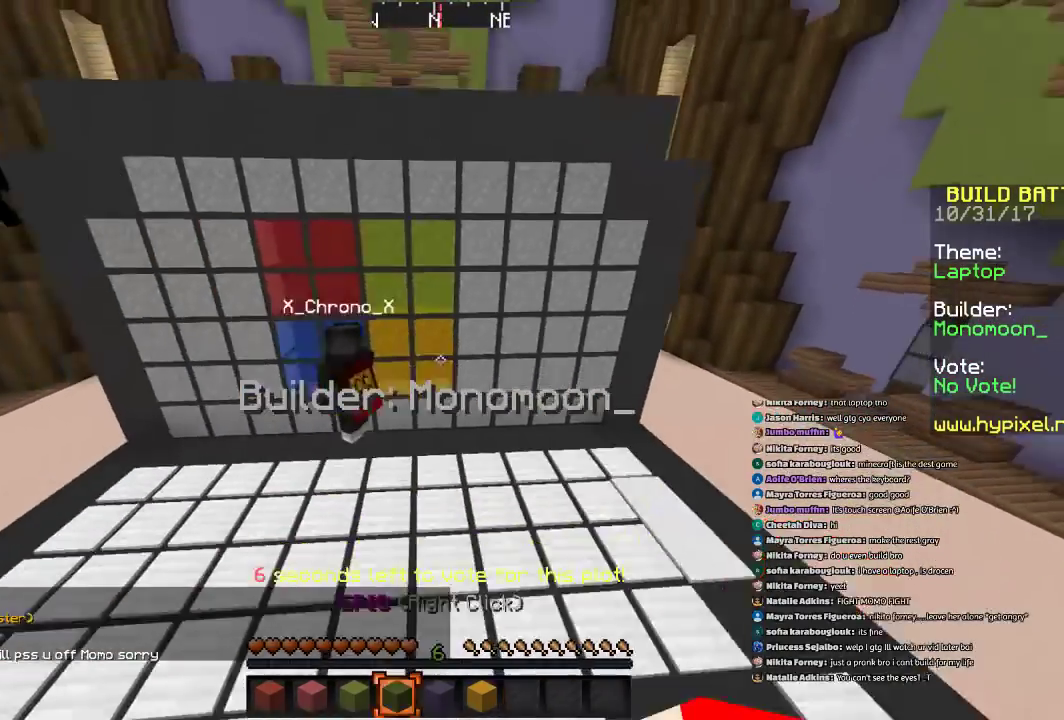
{"keys": ["w"], "mouse": [], "events": [[67, "s", "up"], [133, "a", "up"], [300, "d", "down"], [467, "d", "up"], [467, "w", "down"]]}
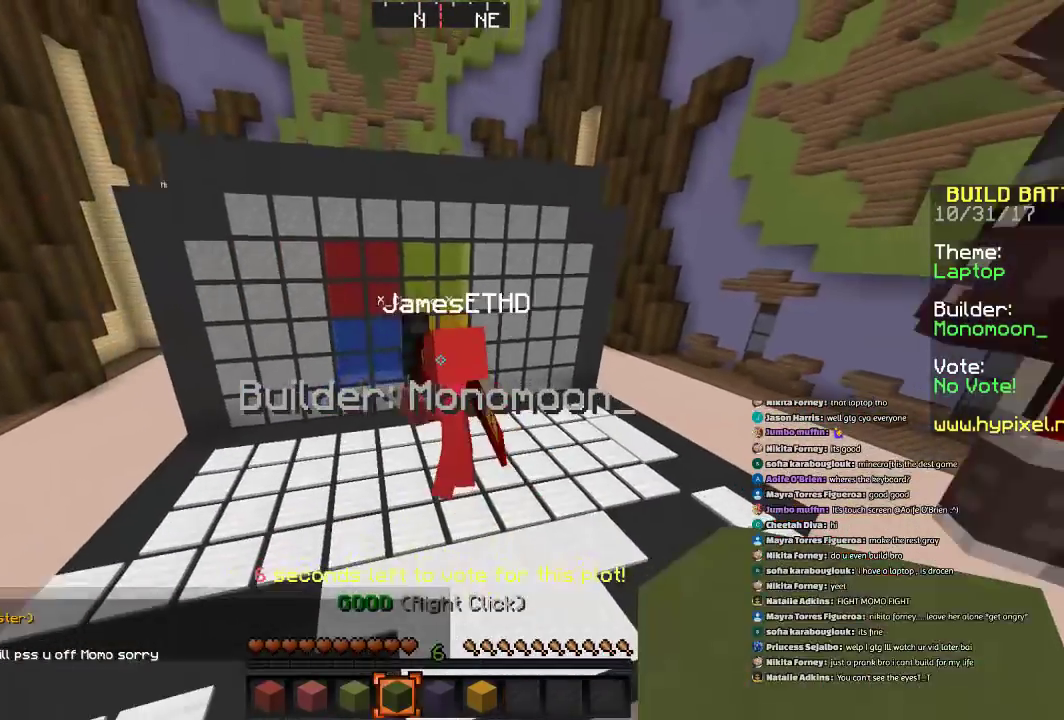
{"keys": ["d", "w"], "mouse": [], "events": [[67, "space", "down"], [234, "space", "up"], [367, "d", "down"]]}
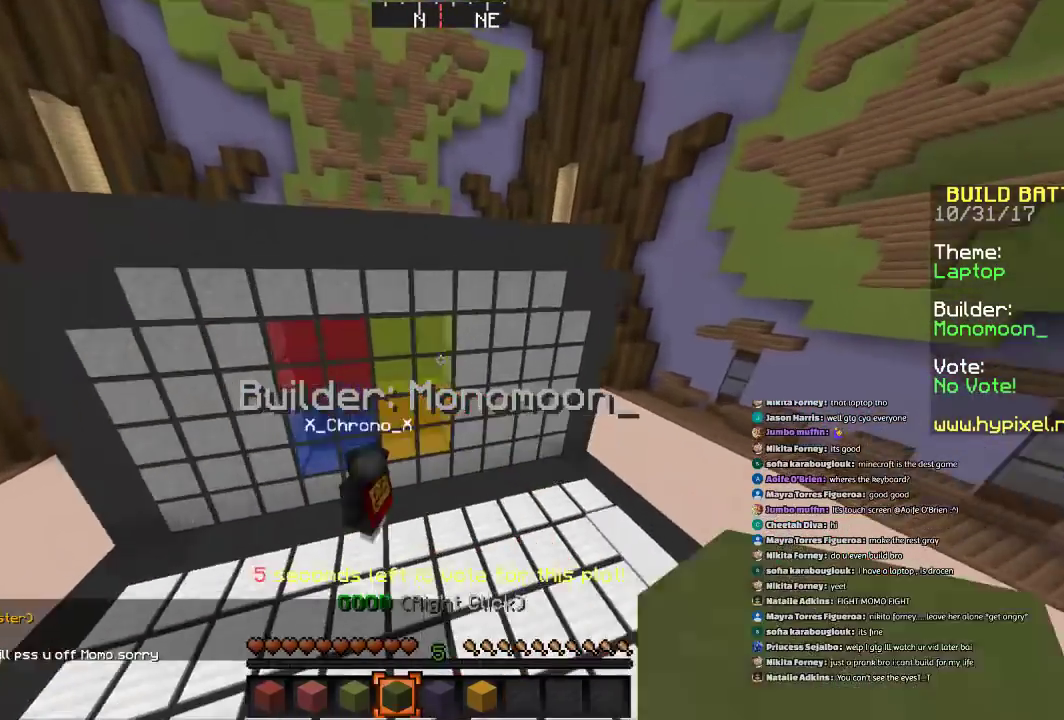
{"keys": ["d", "space", "w"], "mouse": ["right"], "events": [[33, "space", "down"], [133, "d", "up"], [133, "space", "up"], [233, "space", "down"], [400, "mouse_right", "down"], [467, "d", "down"]]}
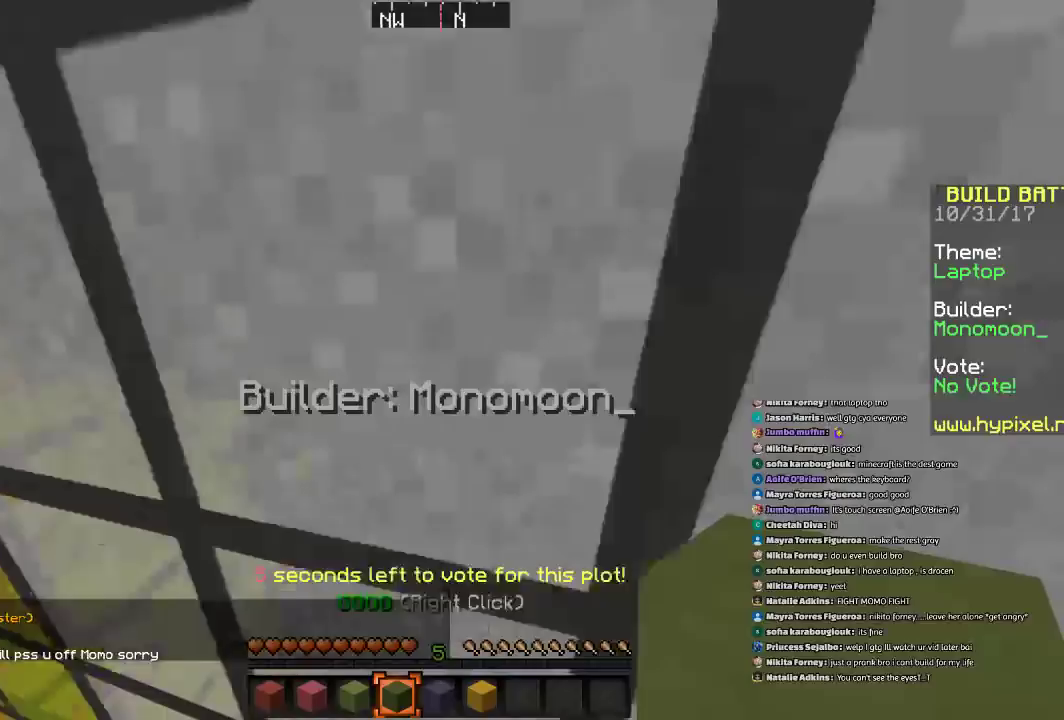
{"keys": ["d", "space", "w"], "mouse": [], "events": [[34, "mouse_right", "up"], [267, "space", "up"], [467, "space", "down"]]}
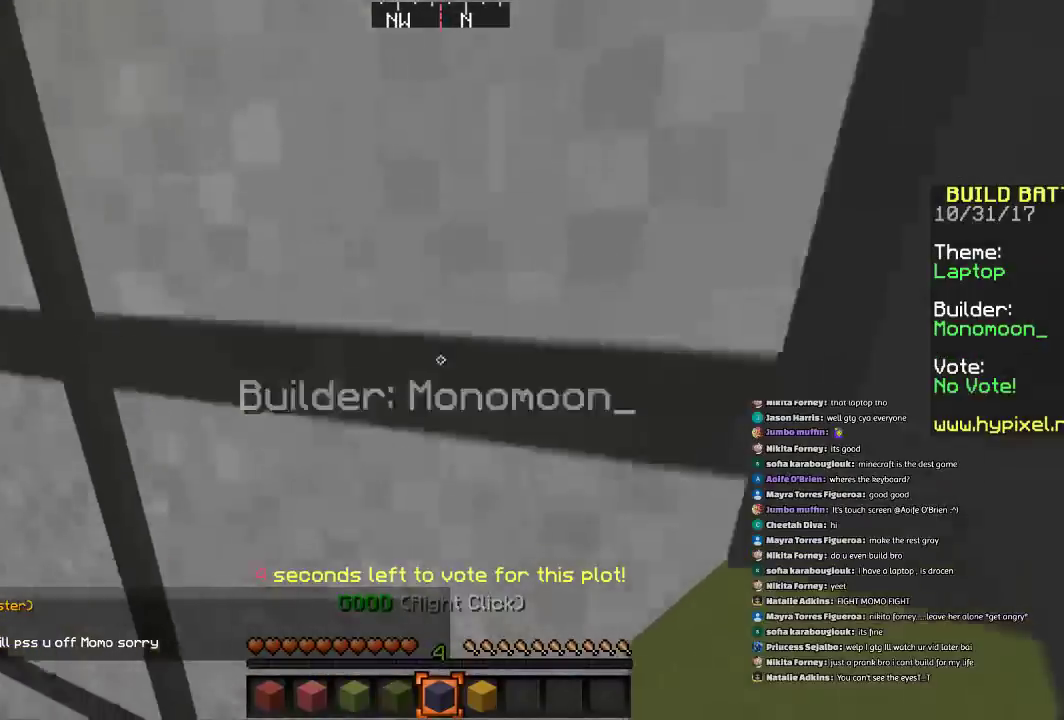
{"keys": ["d", "space", "w"], "mouse": [], "events": [[67, "space", "up"], [167, "space", "down"]]}
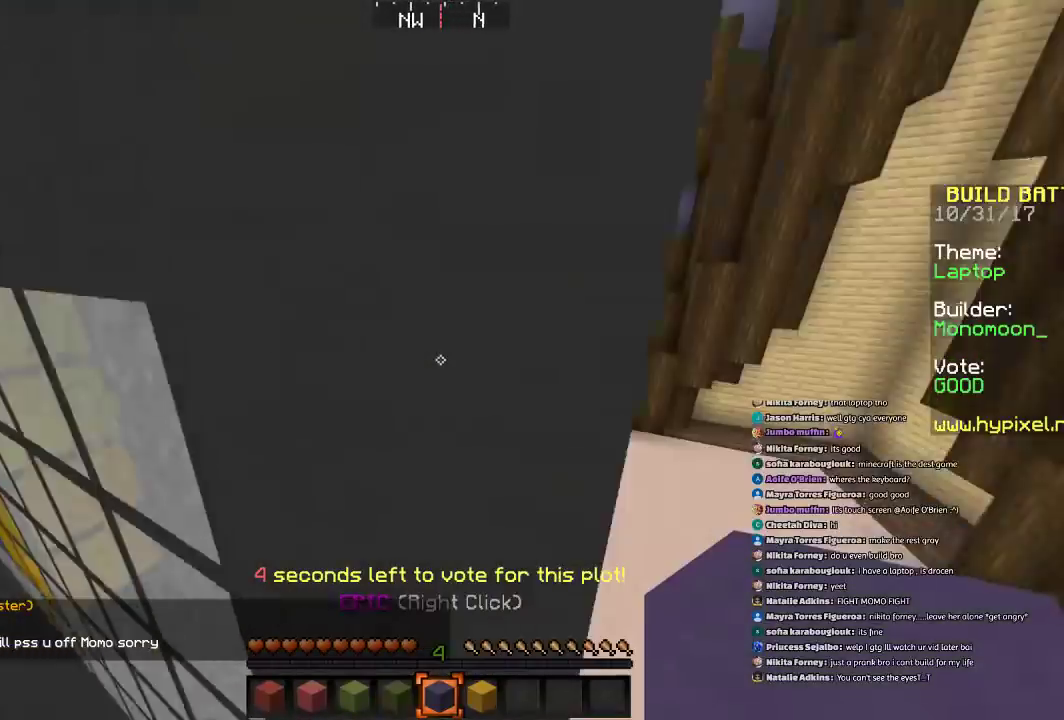
{"keys": ["w"], "mouse": [], "events": [[334, "space", "up"], [467, "d", "up"]]}
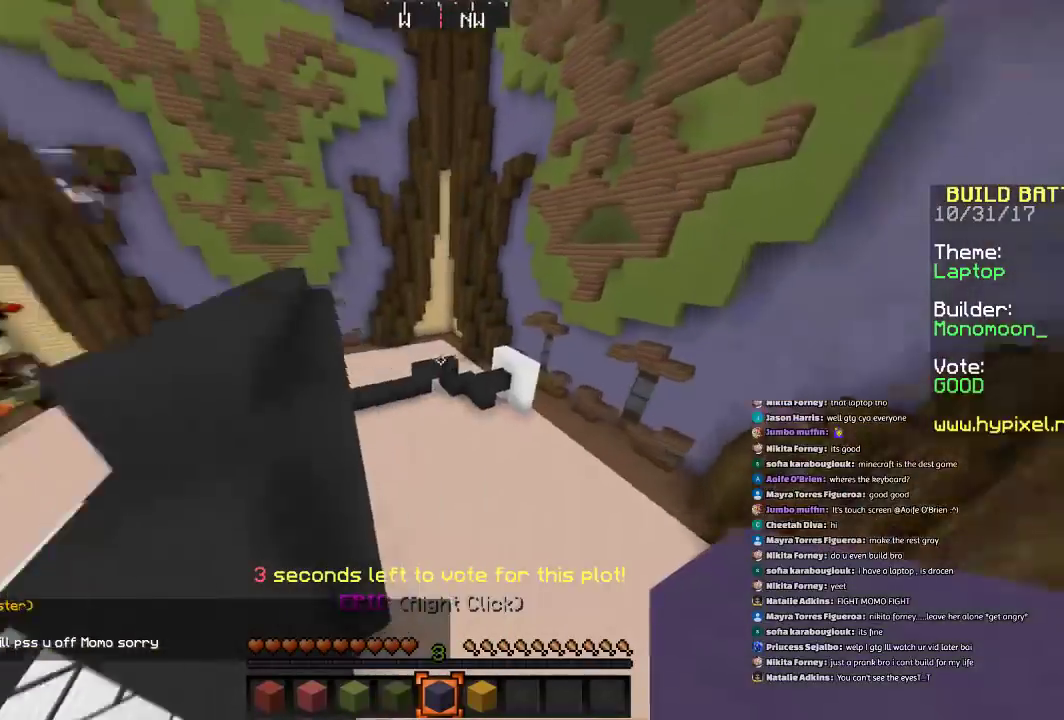
{"keys": [], "mouse": [], "events": [[66, "w", "up"]]}
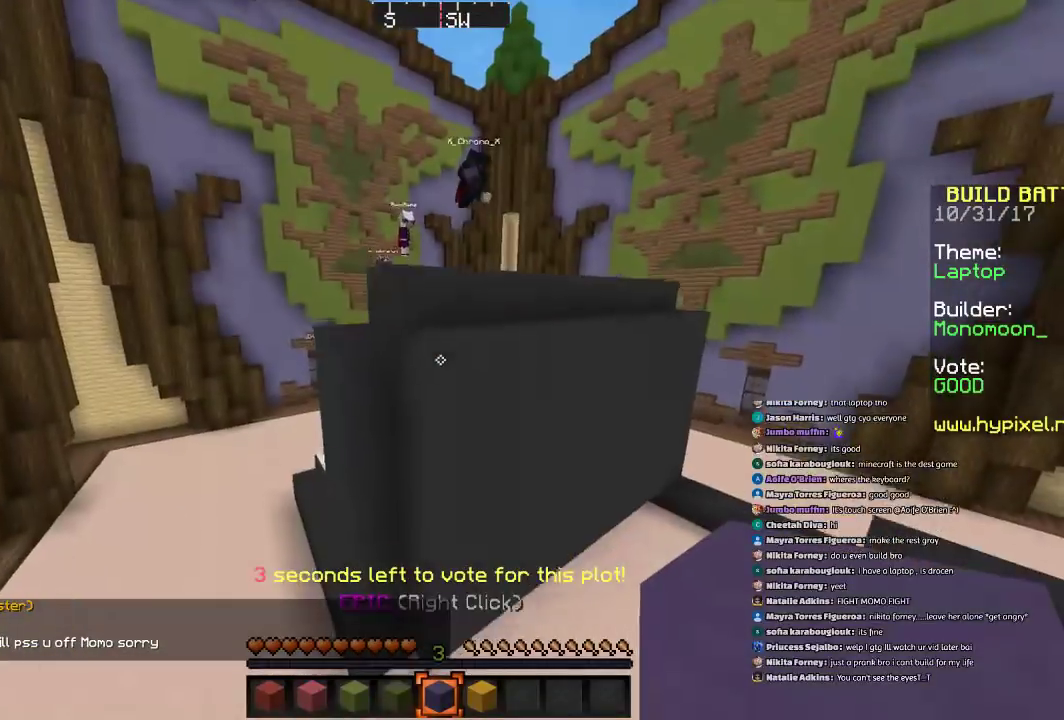
{"keys": ["a", "space", "w"], "mouse": [], "events": [[167, "w", "down"], [234, "space", "down"], [401, "a", "down"]]}